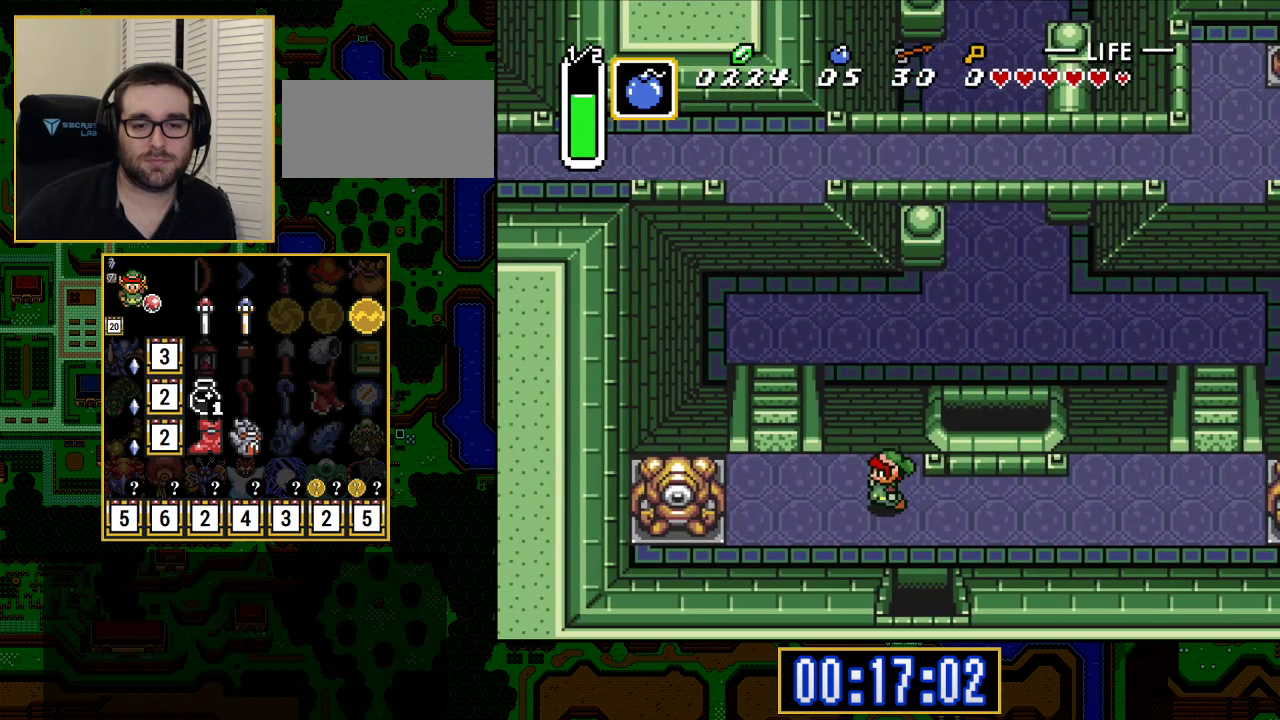
Gameplay with a controller (Nintendo layout); each line is a JSON object with the inputs held at the frame after it. "events" lists button and stick changes between this image and that frame as [ms after this image, input, new state], when the widget could be followed in between. Not read: L3 R3.
{"buttons": ["DPAD_RIGHT"], "events": [[67, "A", "down"], [333, "A", "up"], [417, "DPAD_LEFT", "up"], [483, "DPAD_RIGHT", "down"], [483, "DPAD_UP", "up"]]}
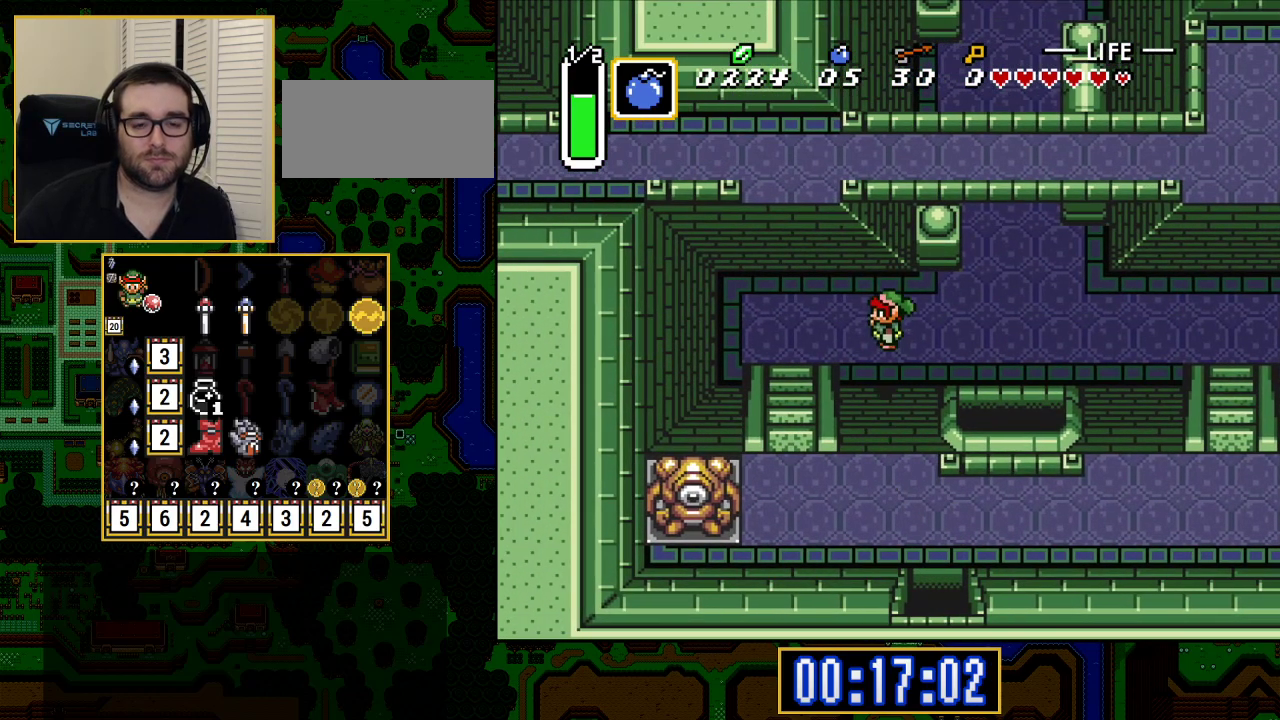
{"buttons": ["DPAD_RIGHT"], "events": []}
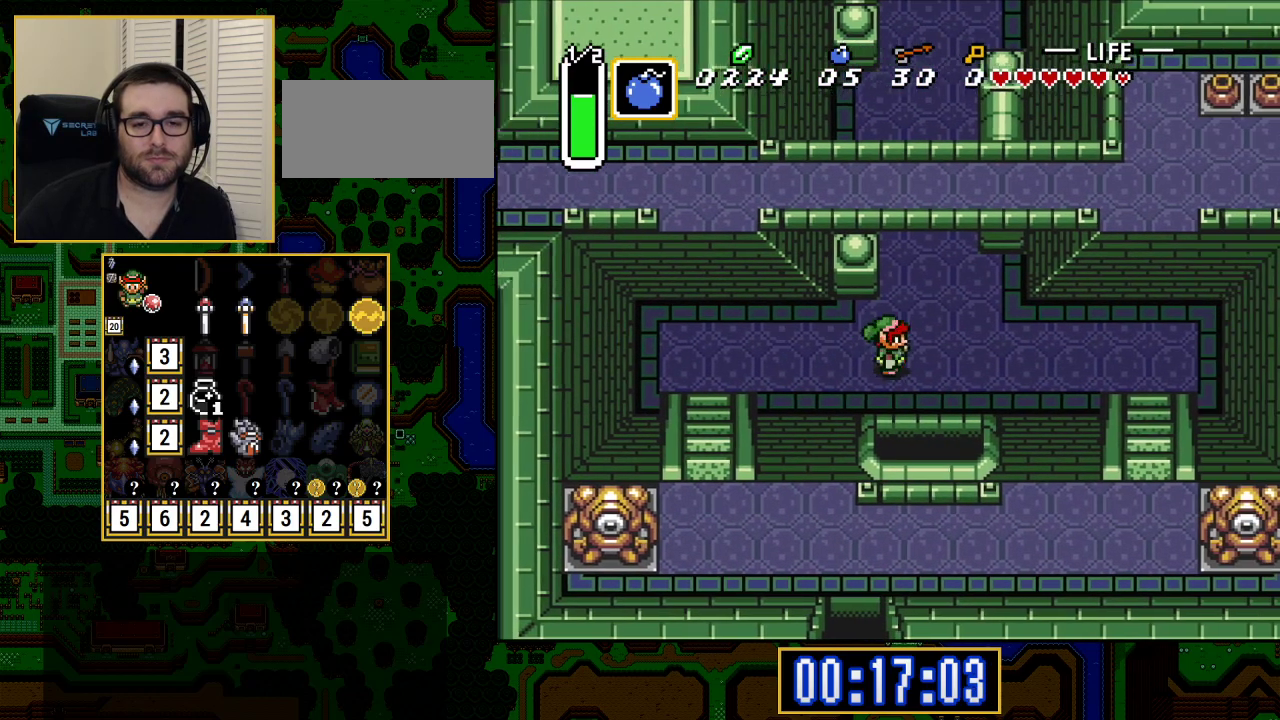
{"buttons": ["DPAD_UP", "DPAD_RIGHT"], "events": [[17, "DPAD_UP", "down"], [50, "DPAD_RIGHT", "up"], [500, "DPAD_RIGHT", "down"]]}
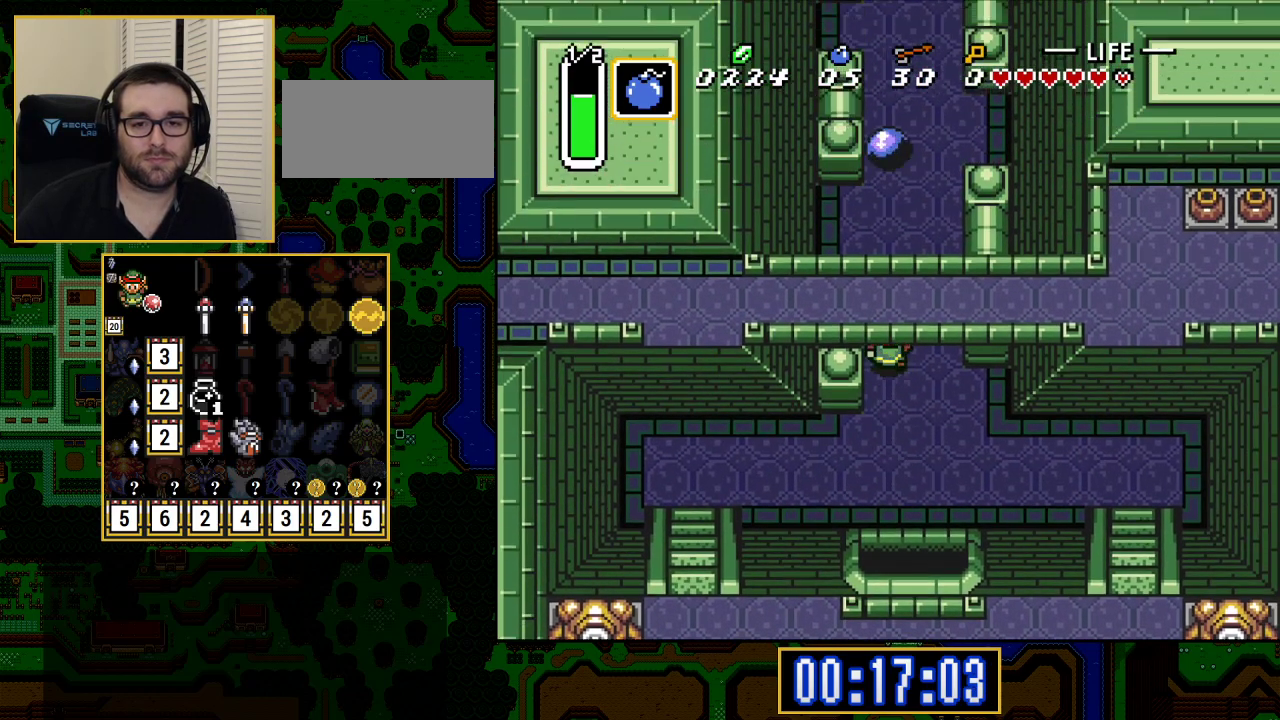
{"buttons": ["DPAD_UP"], "events": [[283, "DPAD_RIGHT", "up"]]}
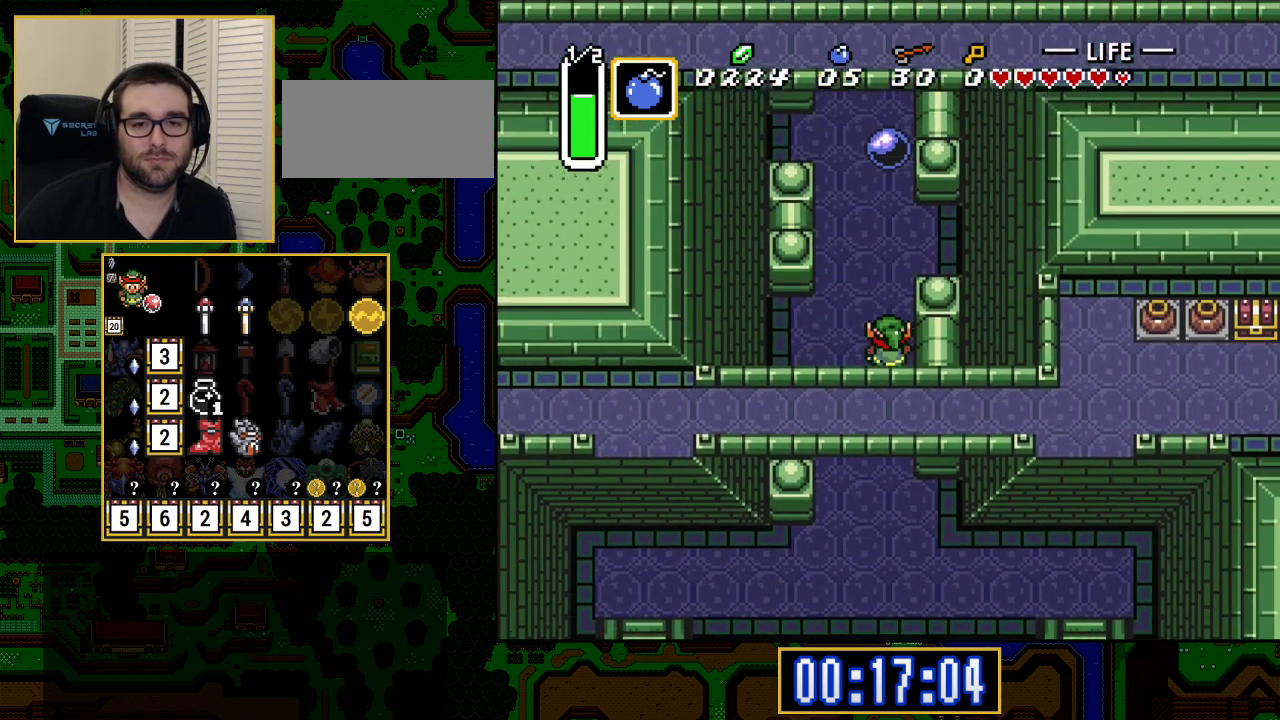
{"buttons": ["DPAD_UP"], "events": [[50, "DPAD_LEFT", "down"], [333, "DPAD_LEFT", "up"]]}
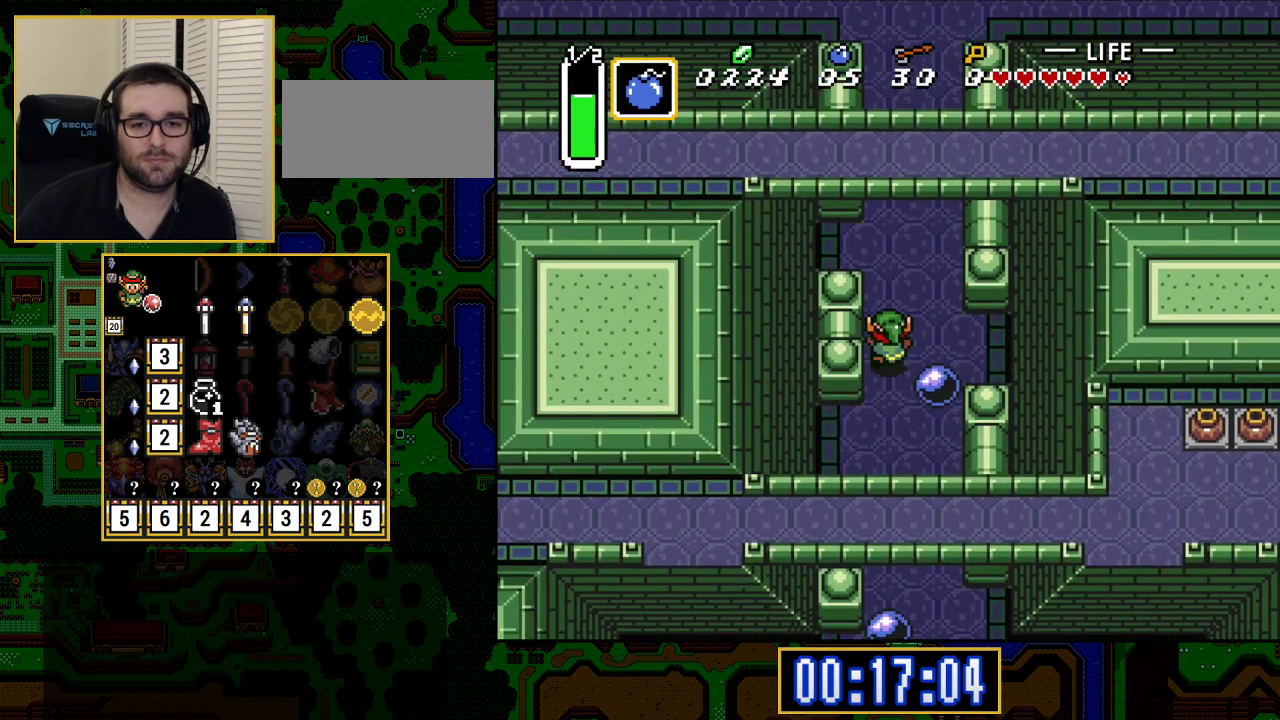
{"buttons": ["DPAD_UP"], "events": [[83, "DPAD_RIGHT", "down"], [367, "DPAD_RIGHT", "up"]]}
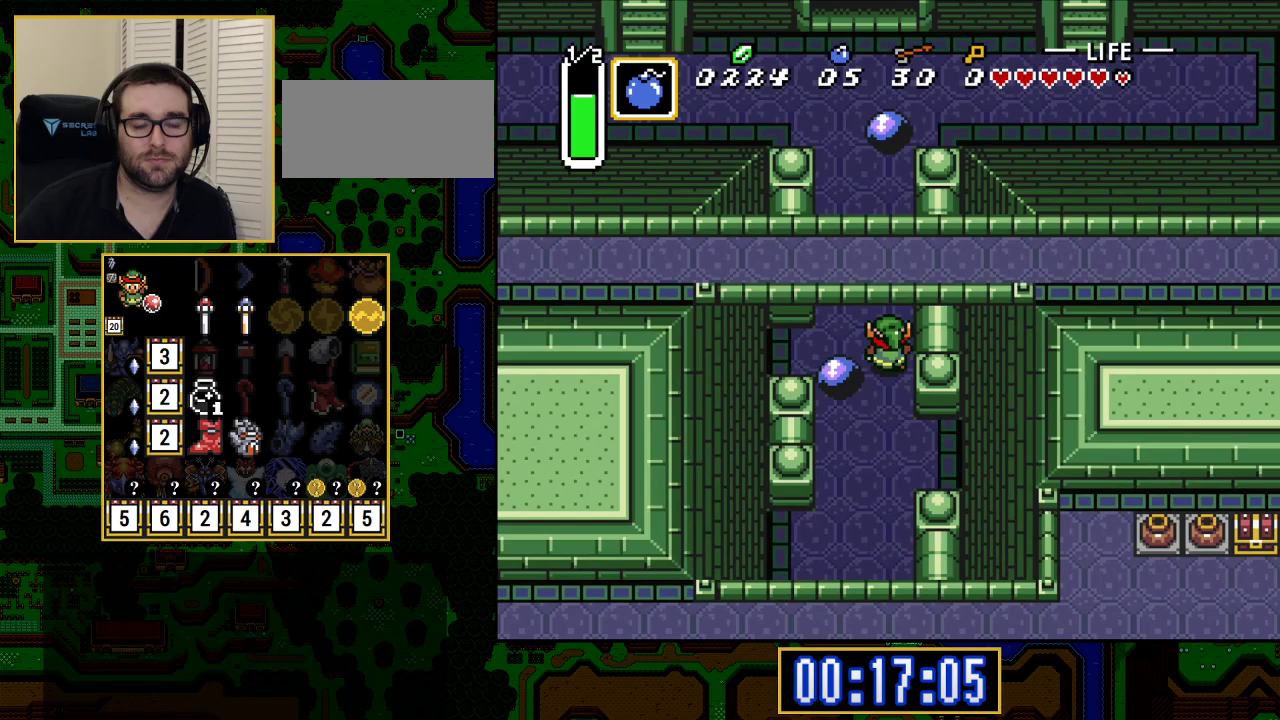
{"buttons": ["DPAD_UP"], "events": [[17, "DPAD_LEFT", "down"], [267, "DPAD_LEFT", "up"]]}
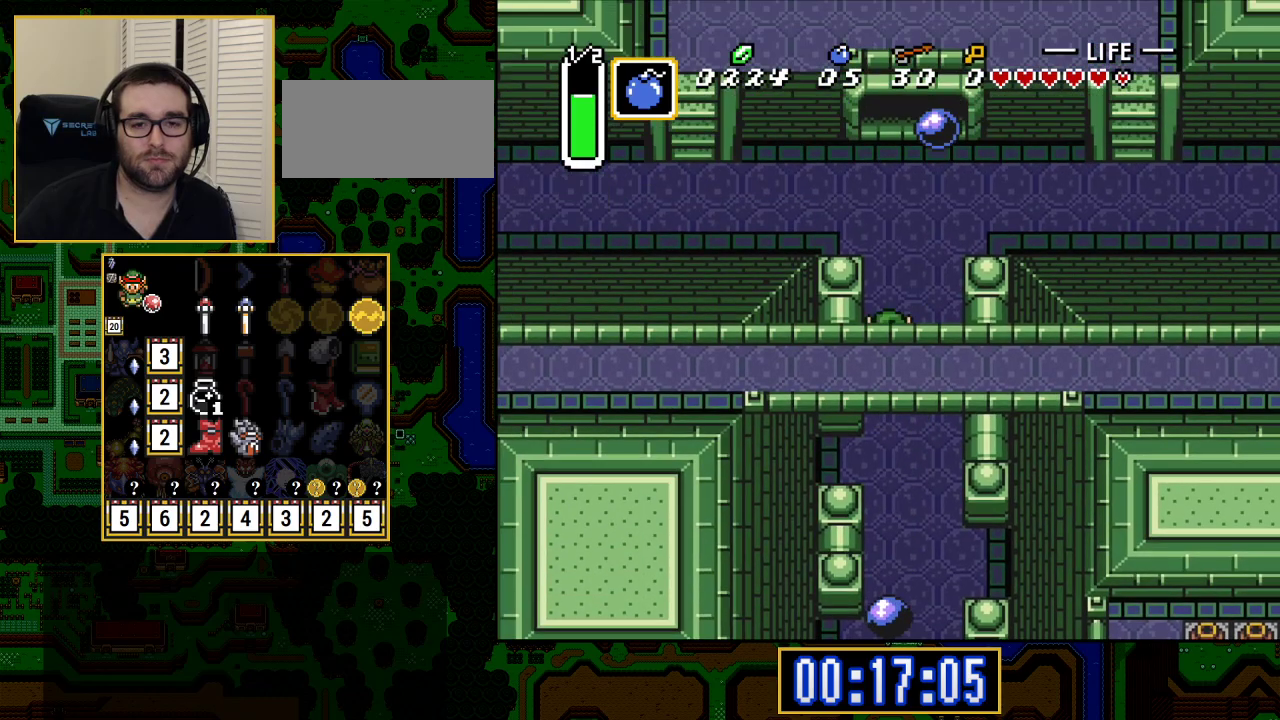
{"buttons": ["DPAD_UP", "DPAD_LEFT"], "events": [[50, "DPAD_RIGHT", "down"], [83, "DPAD_RIGHT", "up"], [183, "DPAD_LEFT", "down"]]}
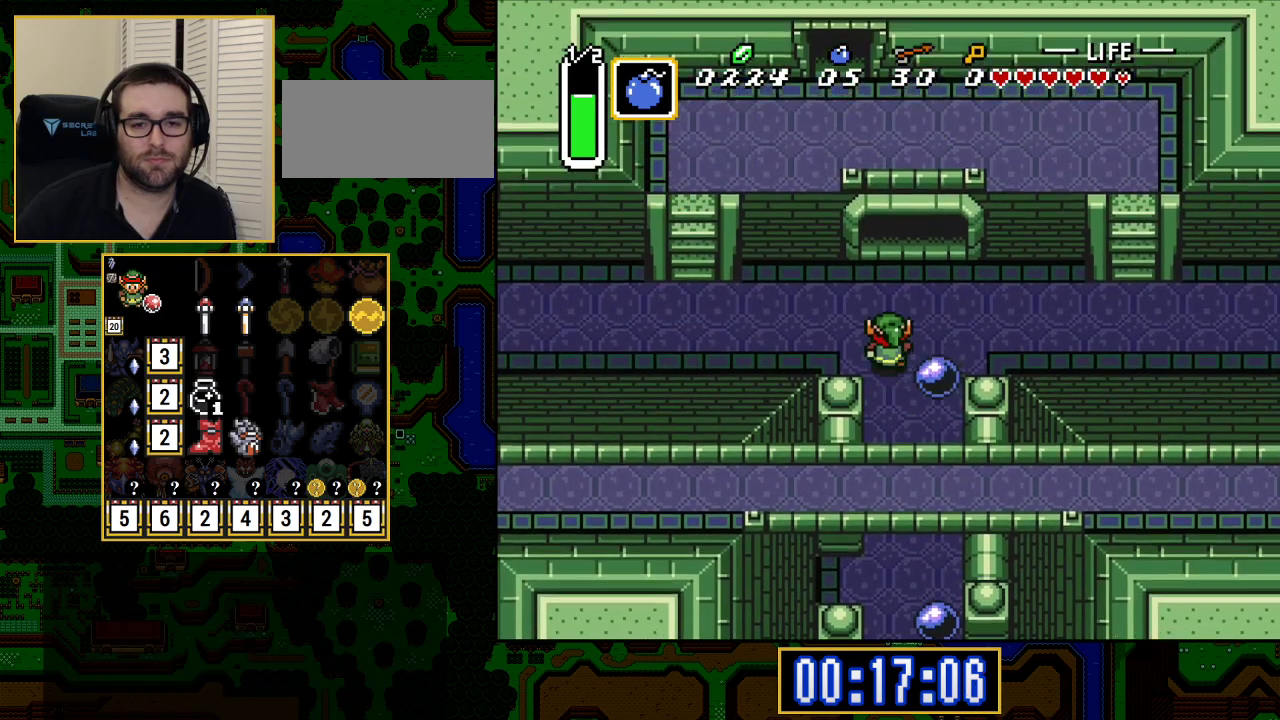
{"buttons": ["A"], "events": [[50, "DPAD_UP", "up"], [217, "A", "down"], [300, "DPAD_LEFT", "up"]]}
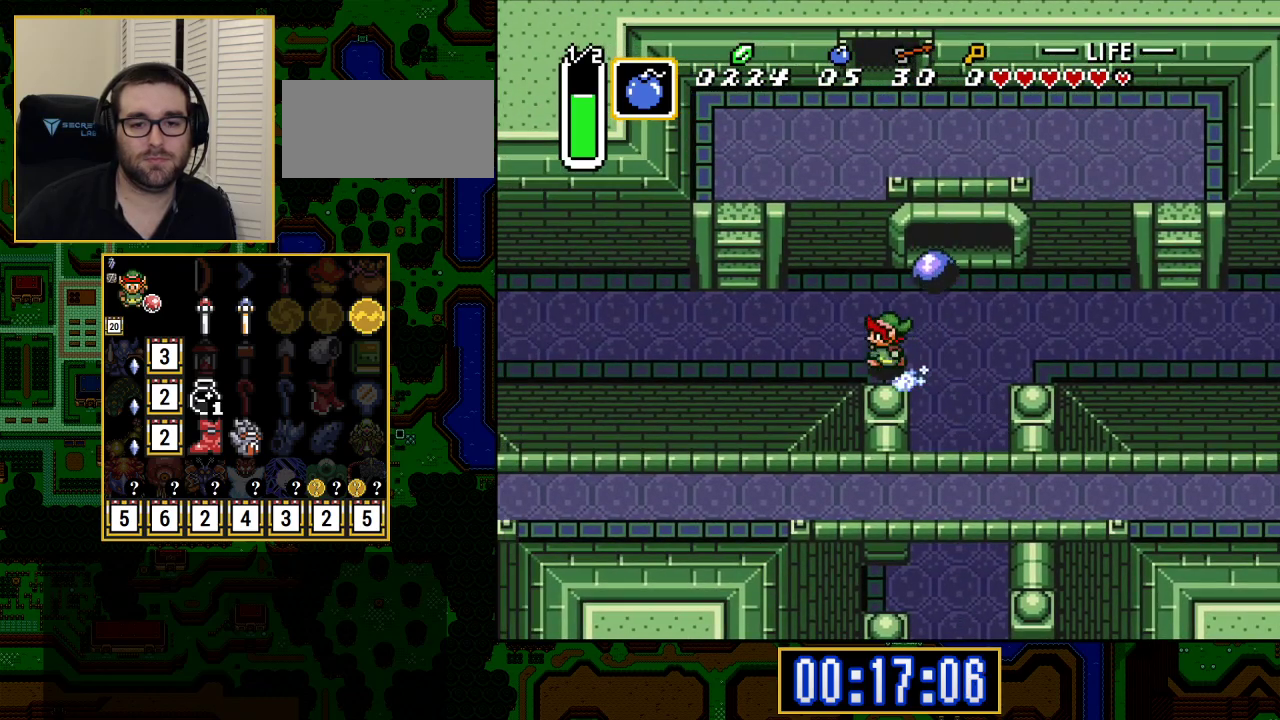
{"buttons": ["A"], "events": []}
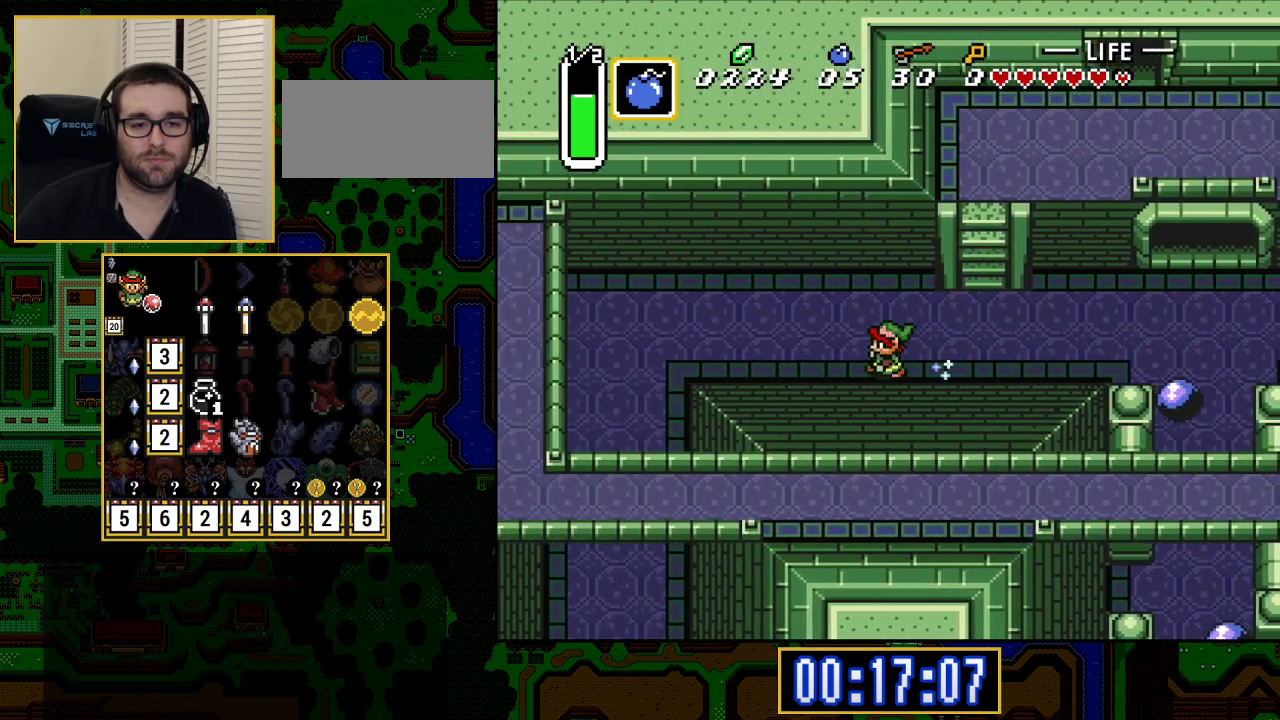
{"buttons": ["A"], "events": [[317, "A", "up"], [333, "DPAD_DOWN", "down"], [383, "A", "down"], [433, "DPAD_DOWN", "up"]]}
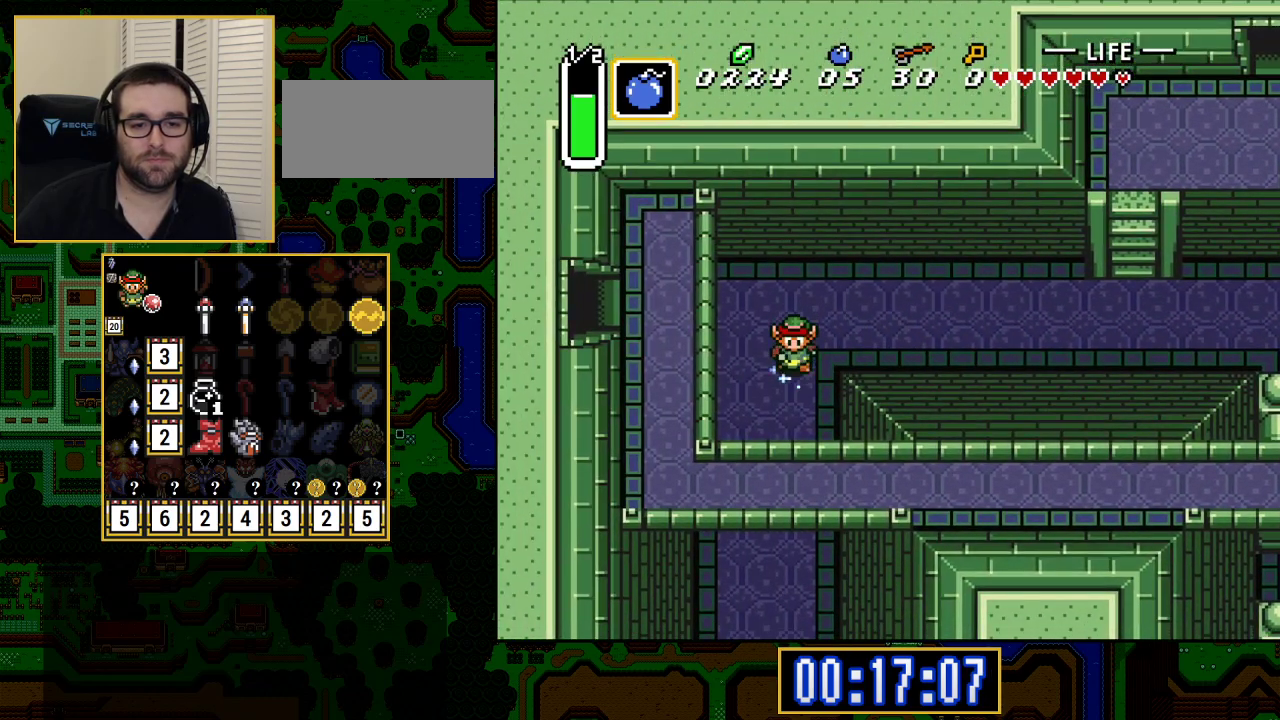
{"buttons": ["A"], "events": []}
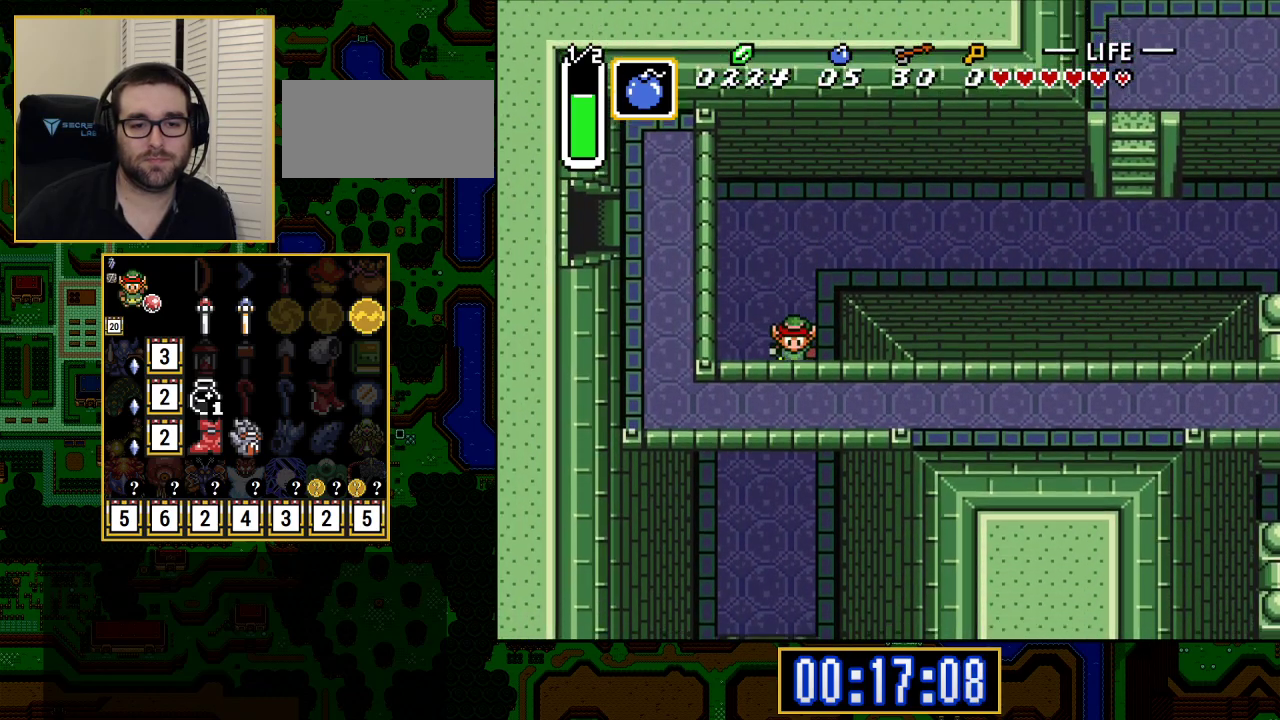
{"buttons": ["DPAD_DOWN"], "events": [[383, "A", "up"], [383, "DPAD_DOWN", "down"], [383, "DPAD_LEFT", "down"], [467, "DPAD_LEFT", "up"]]}
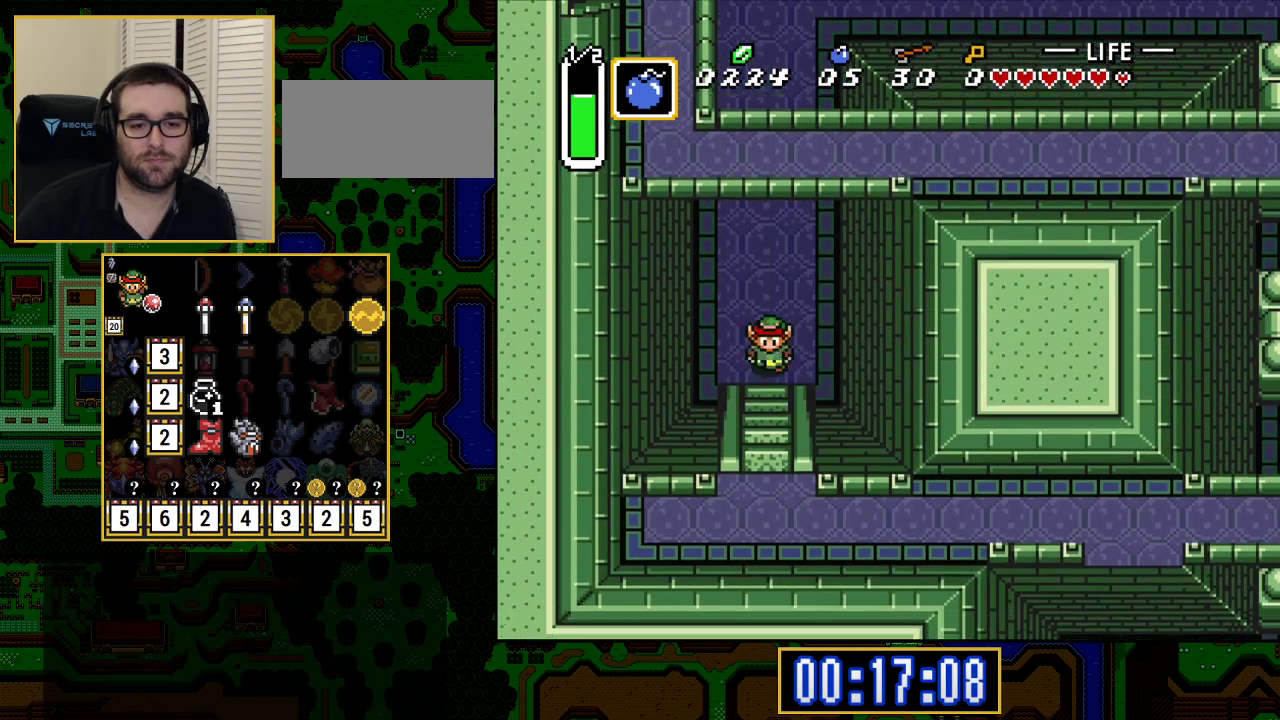
{"buttons": ["DPAD_DOWN"], "events": []}
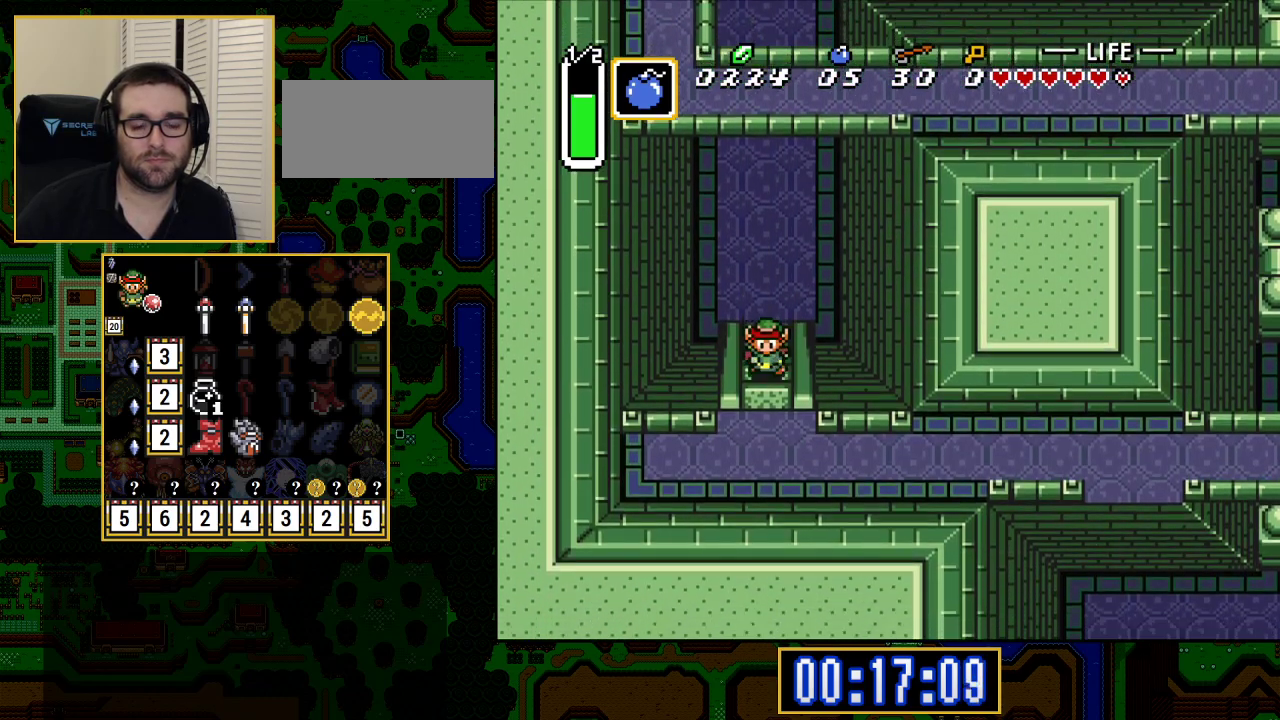
{"buttons": ["DPAD_DOWN"], "events": []}
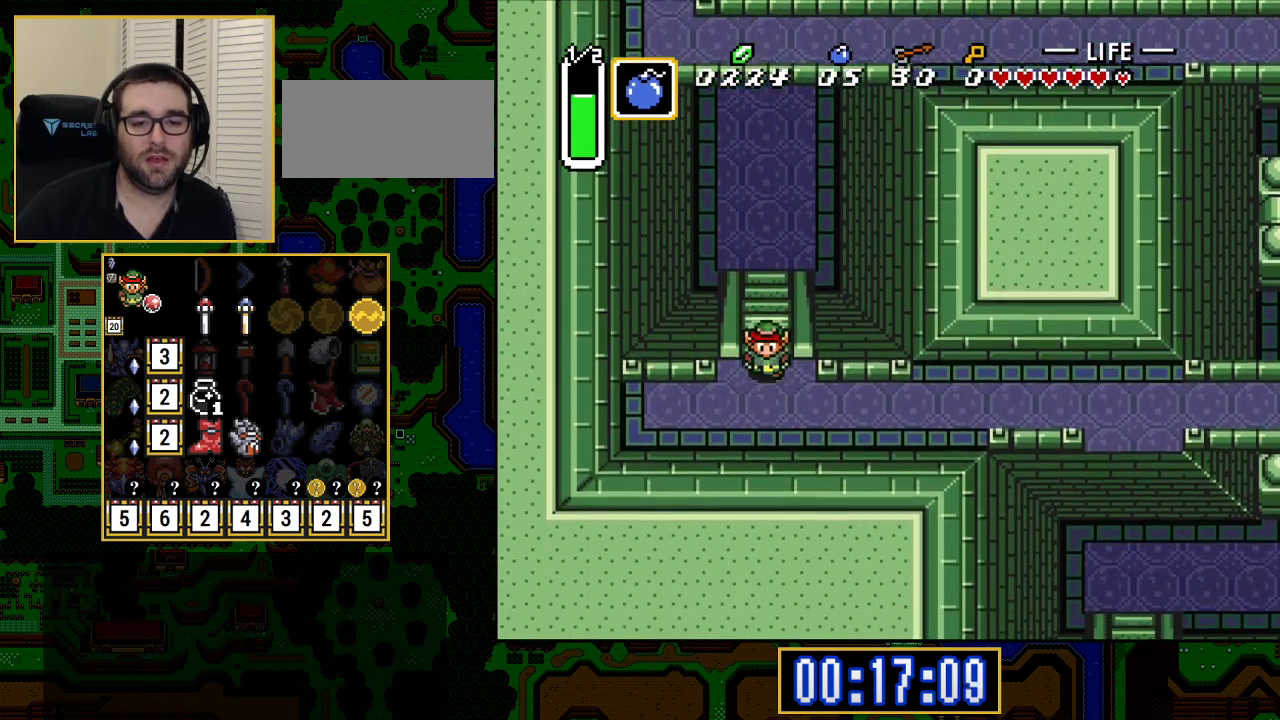
{"buttons": ["A"], "events": [[233, "A", "down"], [233, "DPAD_DOWN", "up"], [233, "DPAD_RIGHT", "down"], [383, "DPAD_RIGHT", "up"]]}
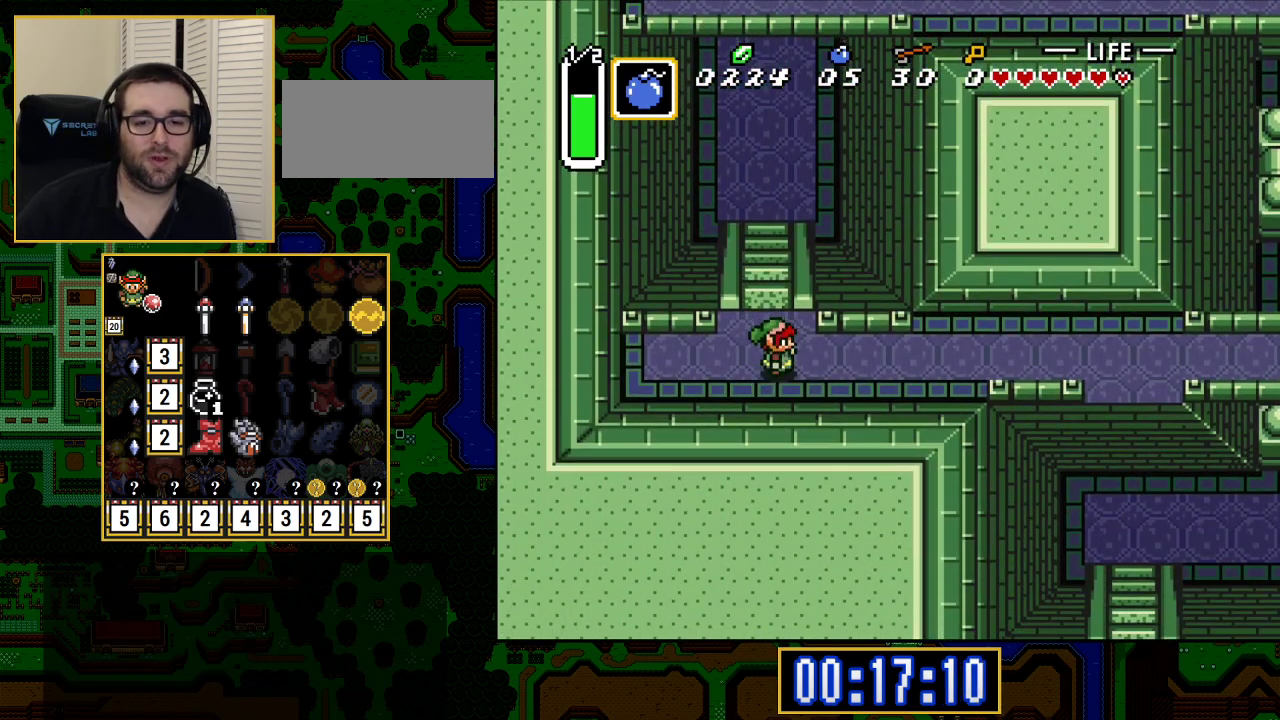
{"buttons": ["A"], "events": []}
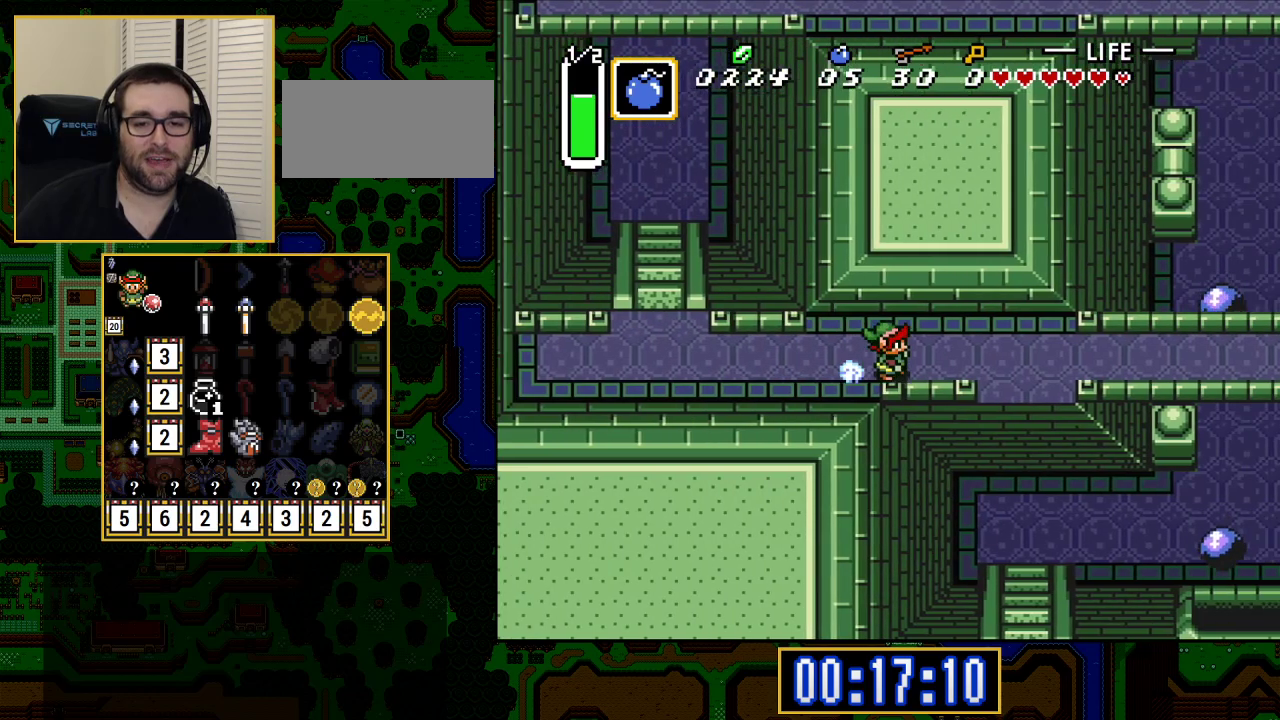
{"buttons": [], "events": [[417, "A", "up"]]}
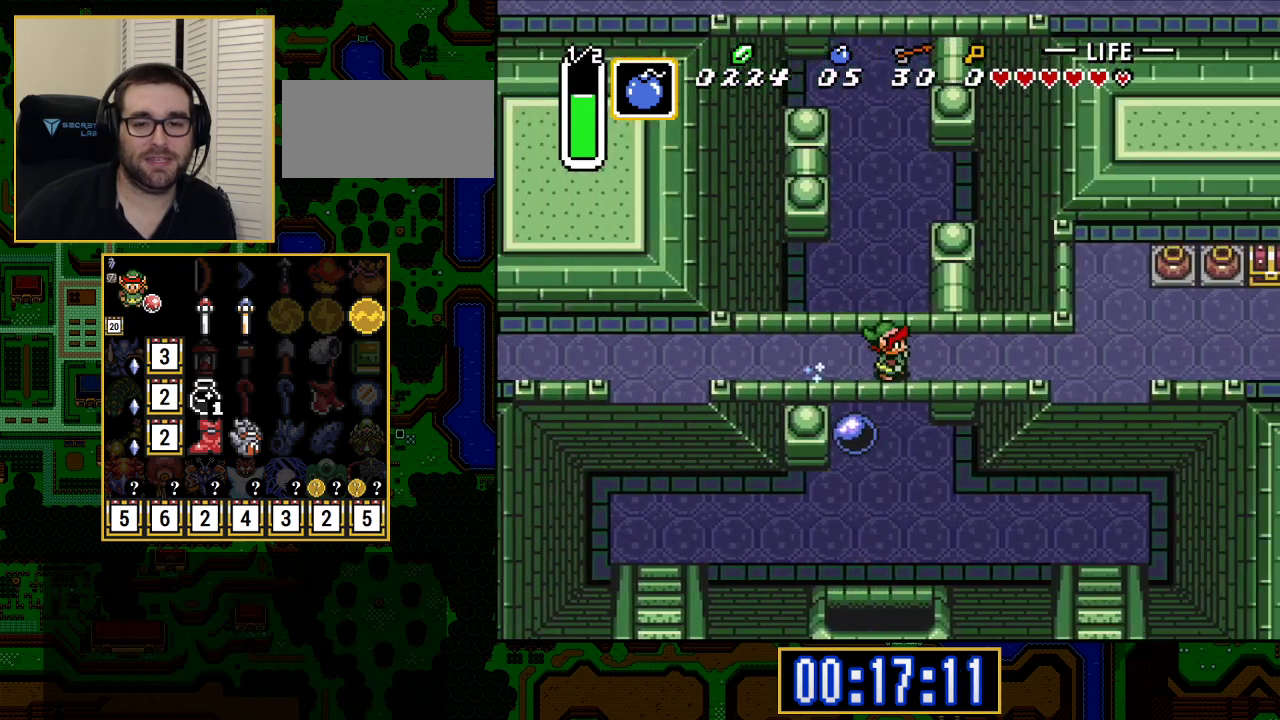
{"buttons": ["DPAD_UP"], "events": [[500, "DPAD_UP", "down"]]}
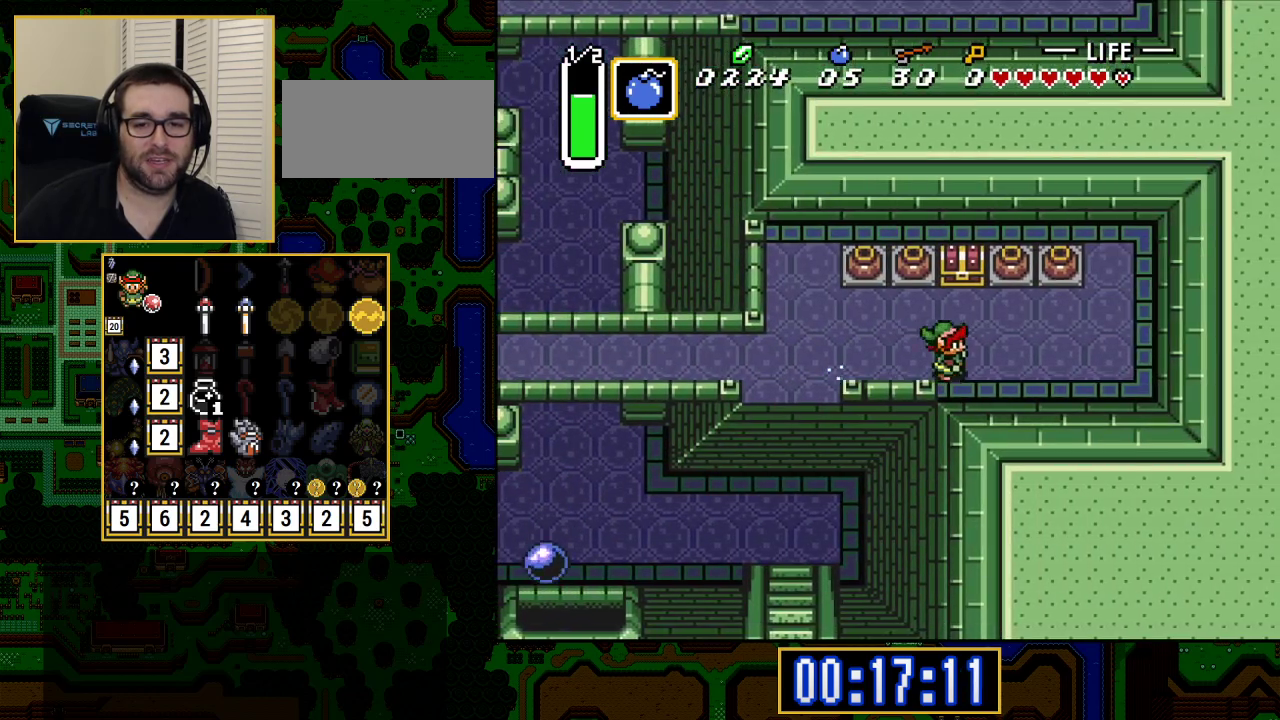
{"buttons": [], "events": [[283, "A", "down"], [433, "A", "up"], [433, "DPAD_UP", "up"]]}
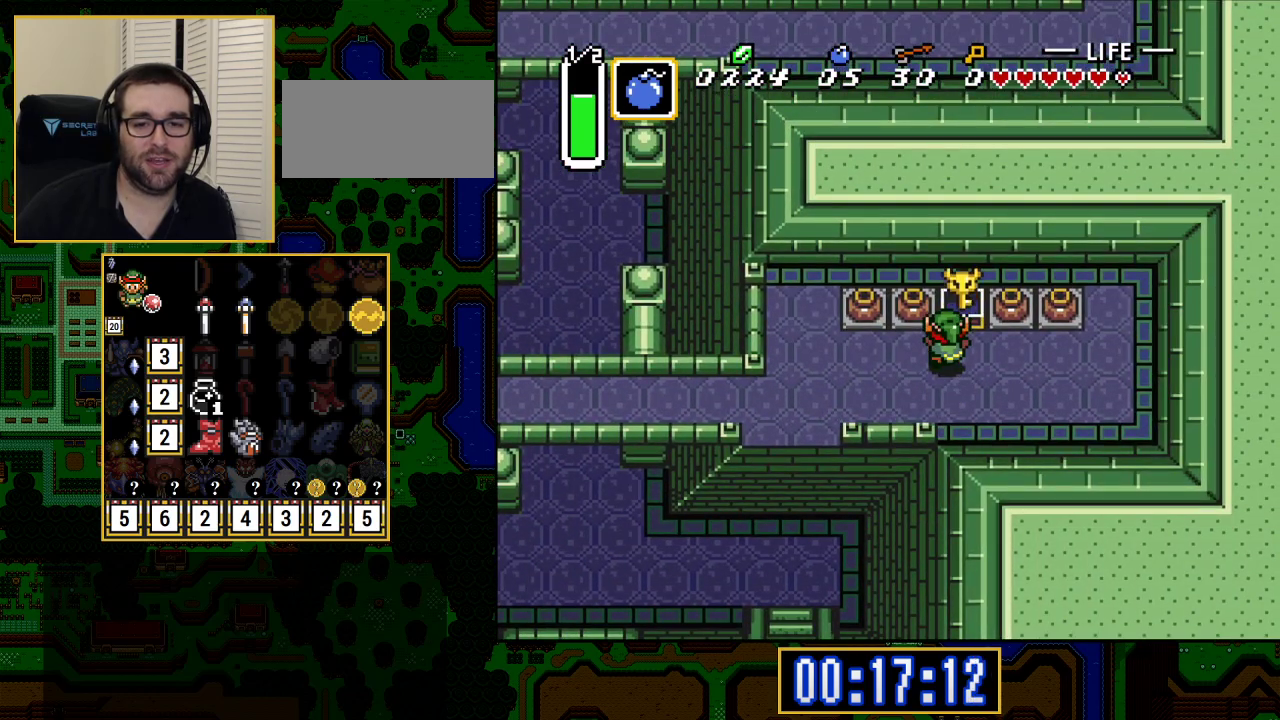
{"buttons": ["DPAD_LEFT"], "events": [[33, "DPAD_LEFT", "down"]]}
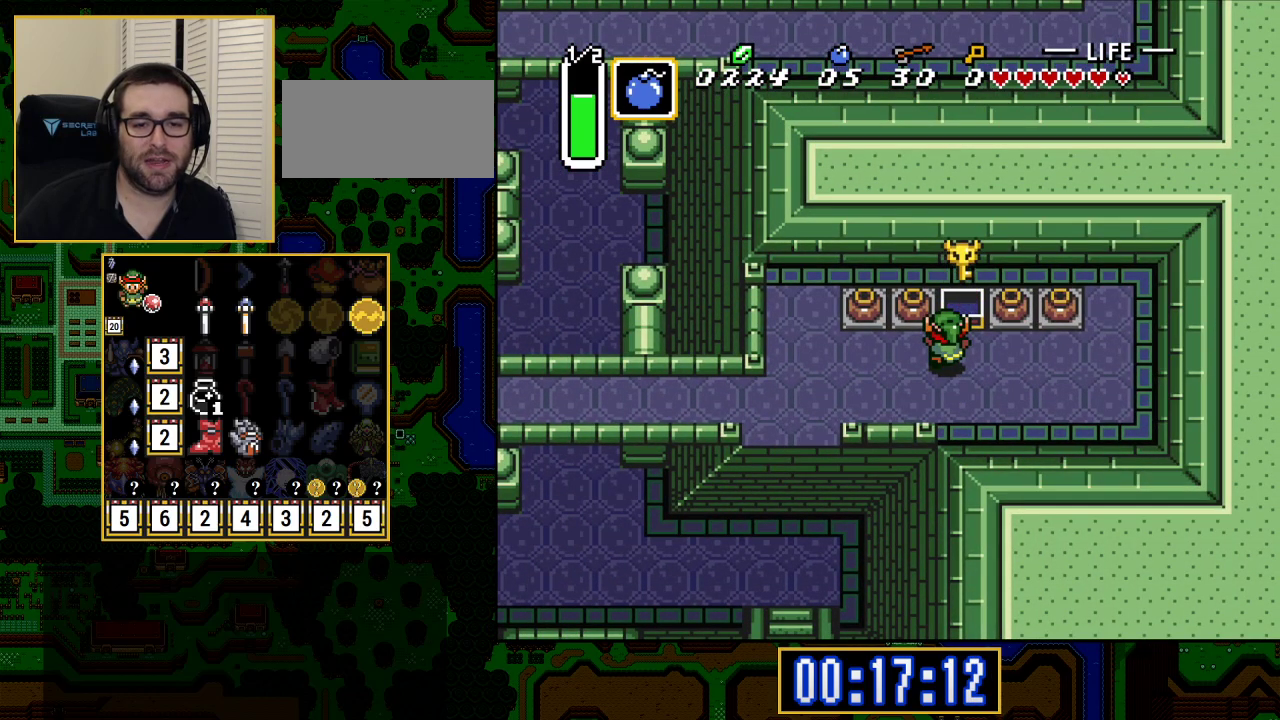
{"buttons": ["DPAD_LEFT"], "events": []}
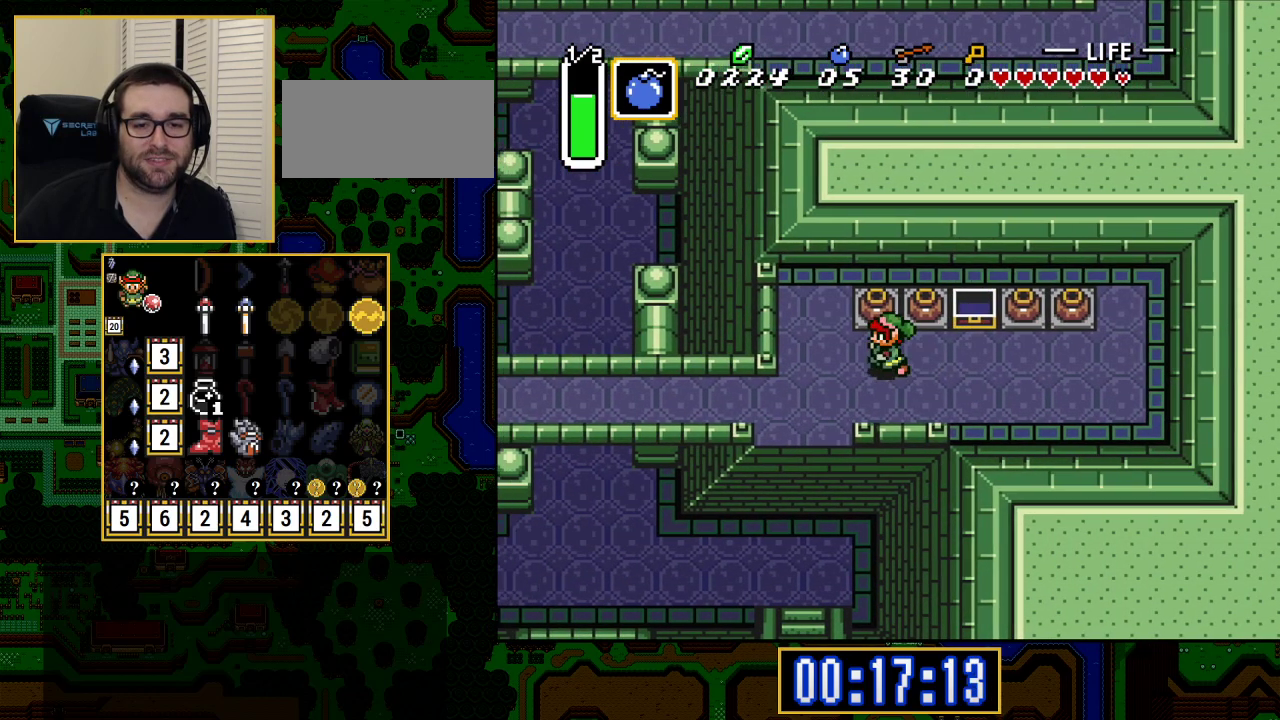
{"buttons": ["DPAD_DOWN", "DPAD_LEFT"], "events": [[117, "DPAD_DOWN", "down"]]}
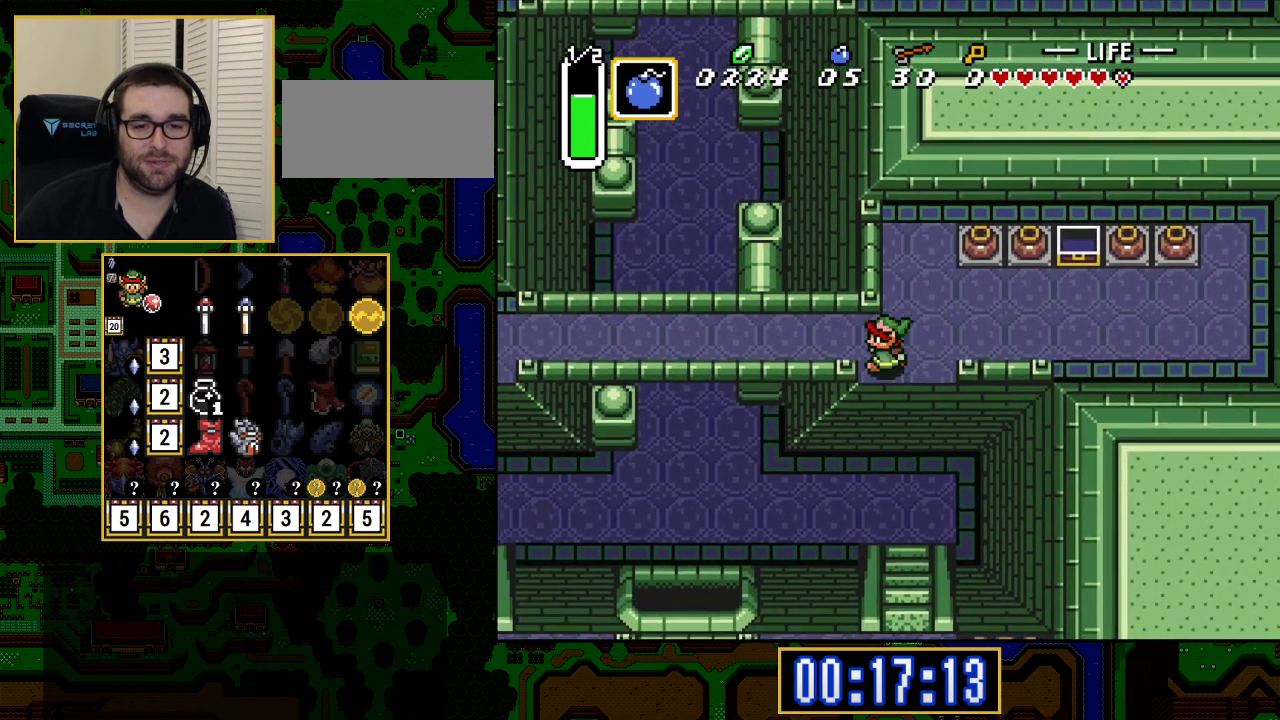
{"buttons": ["DPAD_LEFT"], "events": [[33, "A", "down"], [217, "A", "up"], [300, "DPAD_DOWN", "up"]]}
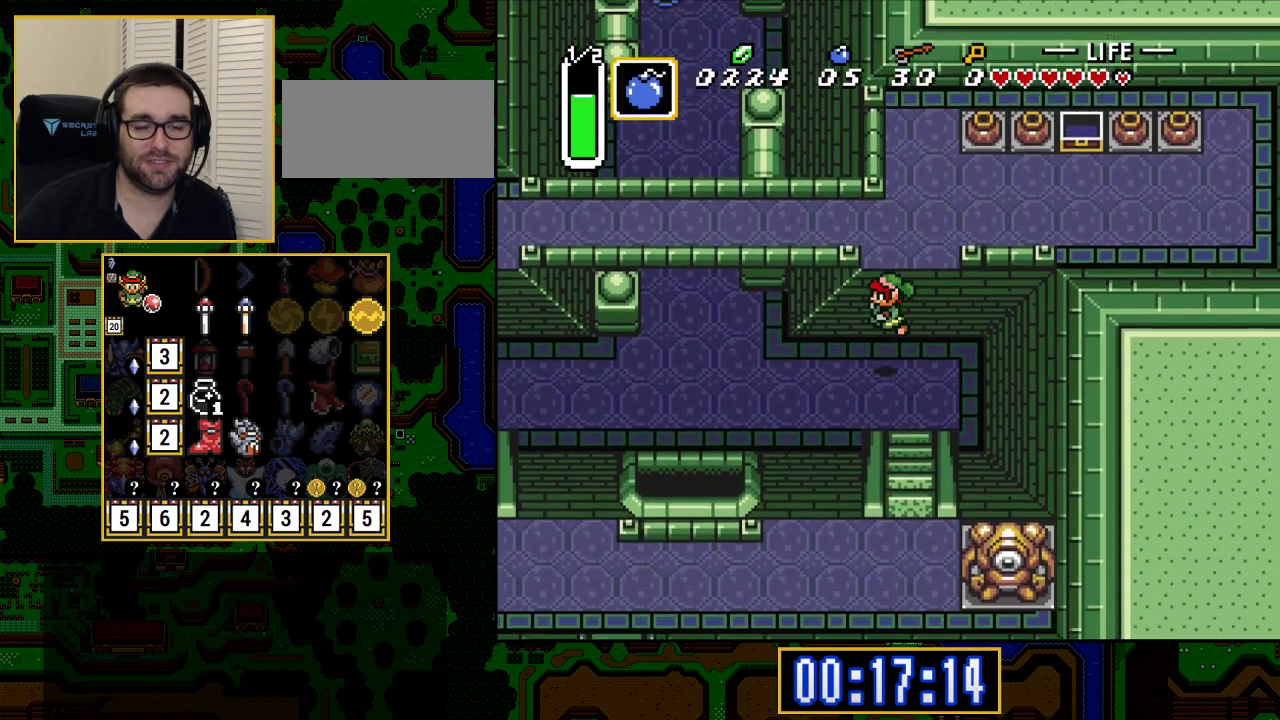
{"buttons": ["DPAD_UP", "DPAD_LEFT"], "events": [[483, "DPAD_UP", "down"]]}
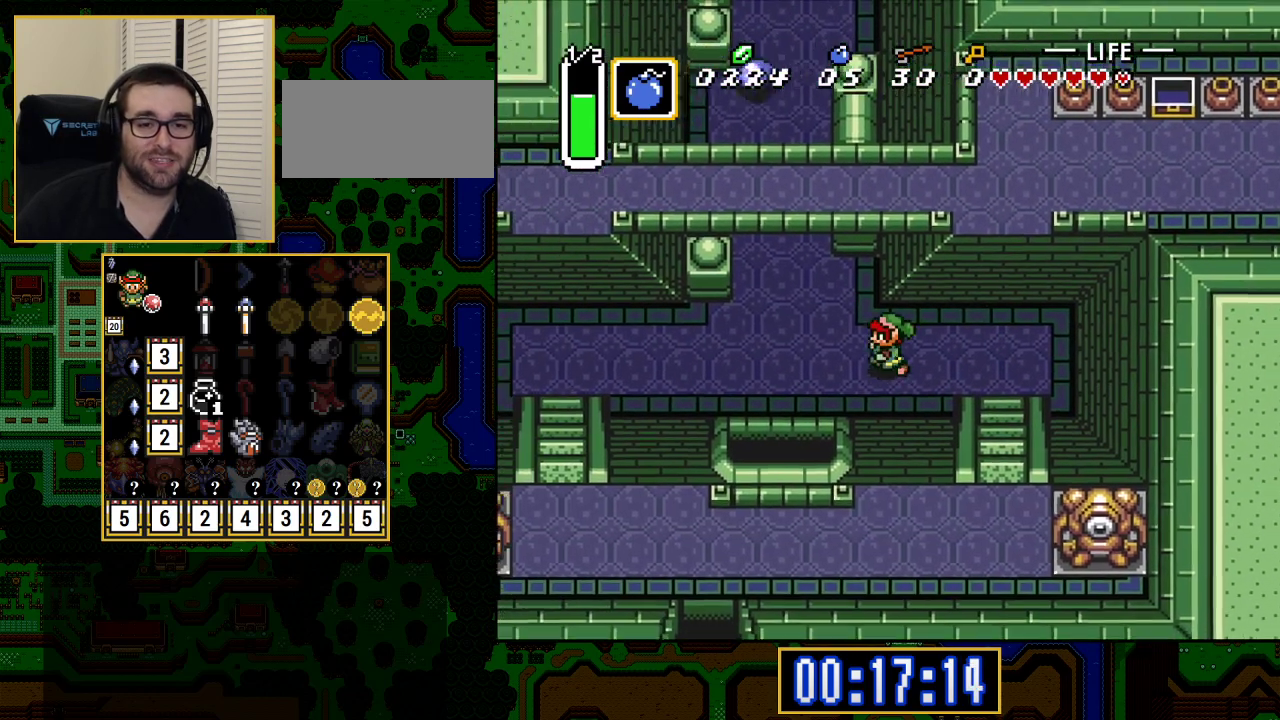
{"buttons": ["DPAD_UP"], "events": [[383, "DPAD_LEFT", "up"]]}
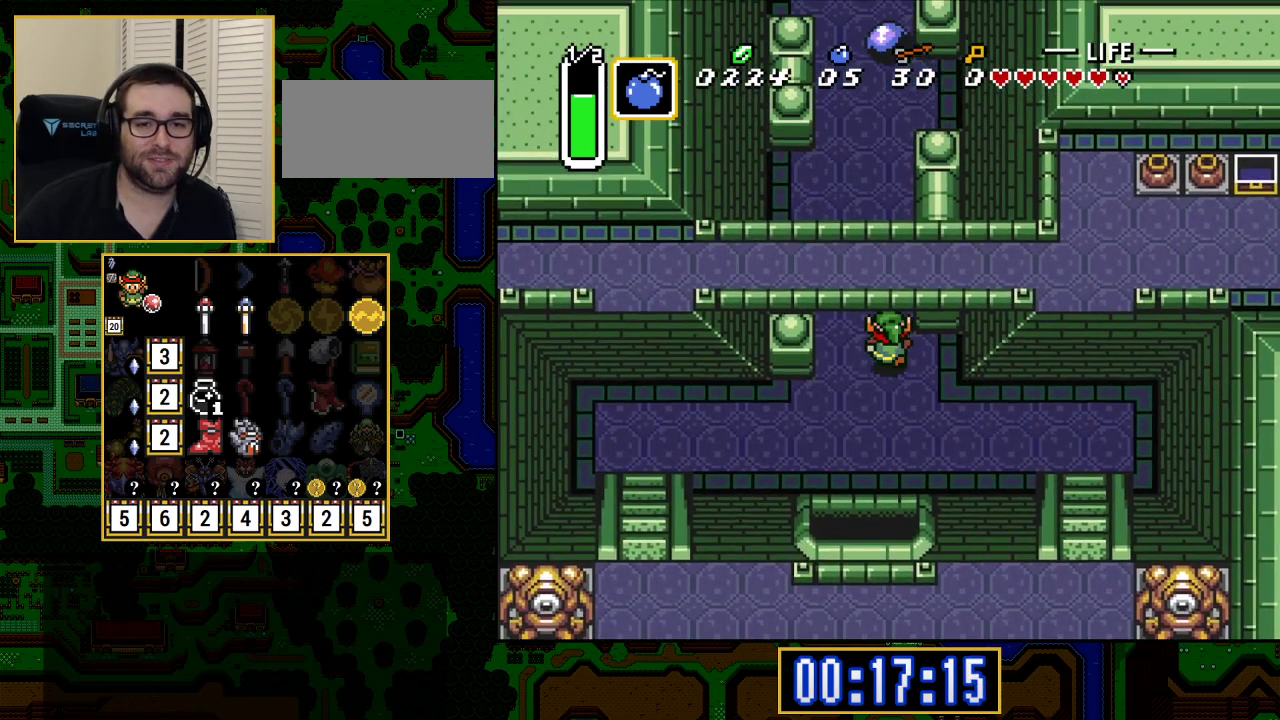
{"buttons": ["DPAD_UP", "DPAD_LEFT"], "events": [[267, "DPAD_LEFT", "down"]]}
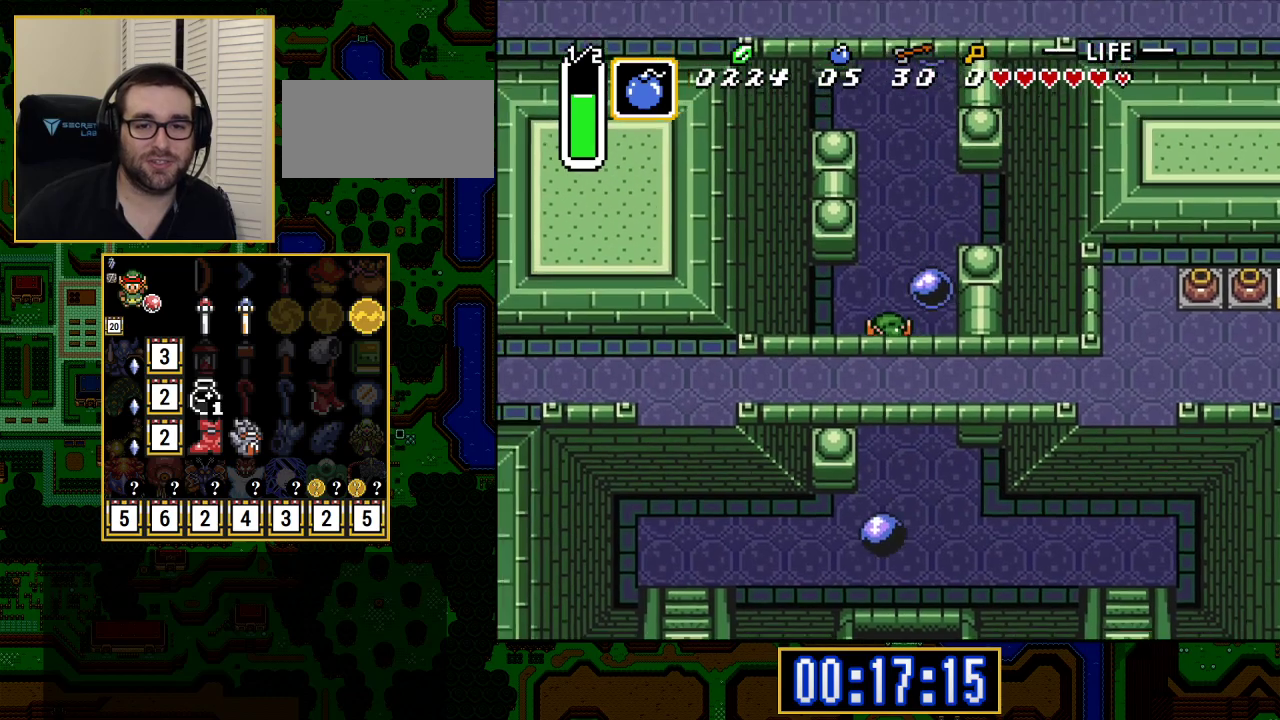
{"buttons": ["DPAD_UP"], "events": [[33, "DPAD_LEFT", "up"]]}
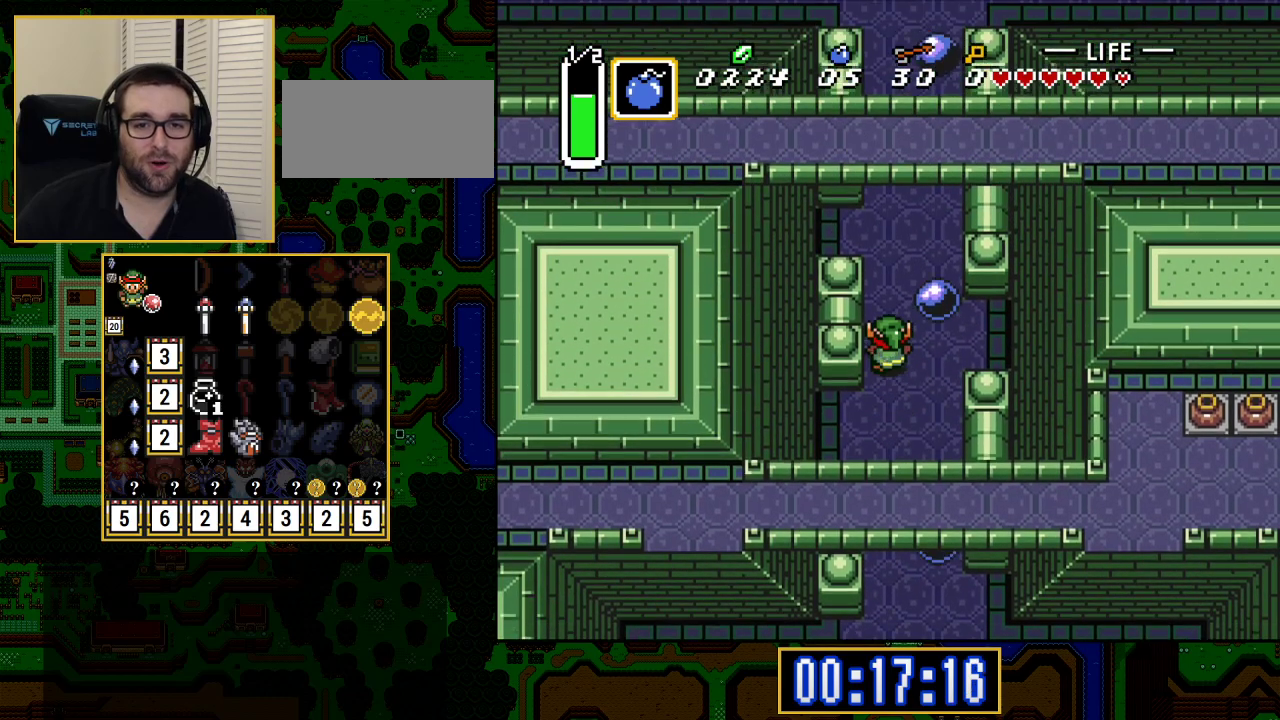
{"buttons": ["DPAD_UP"], "events": []}
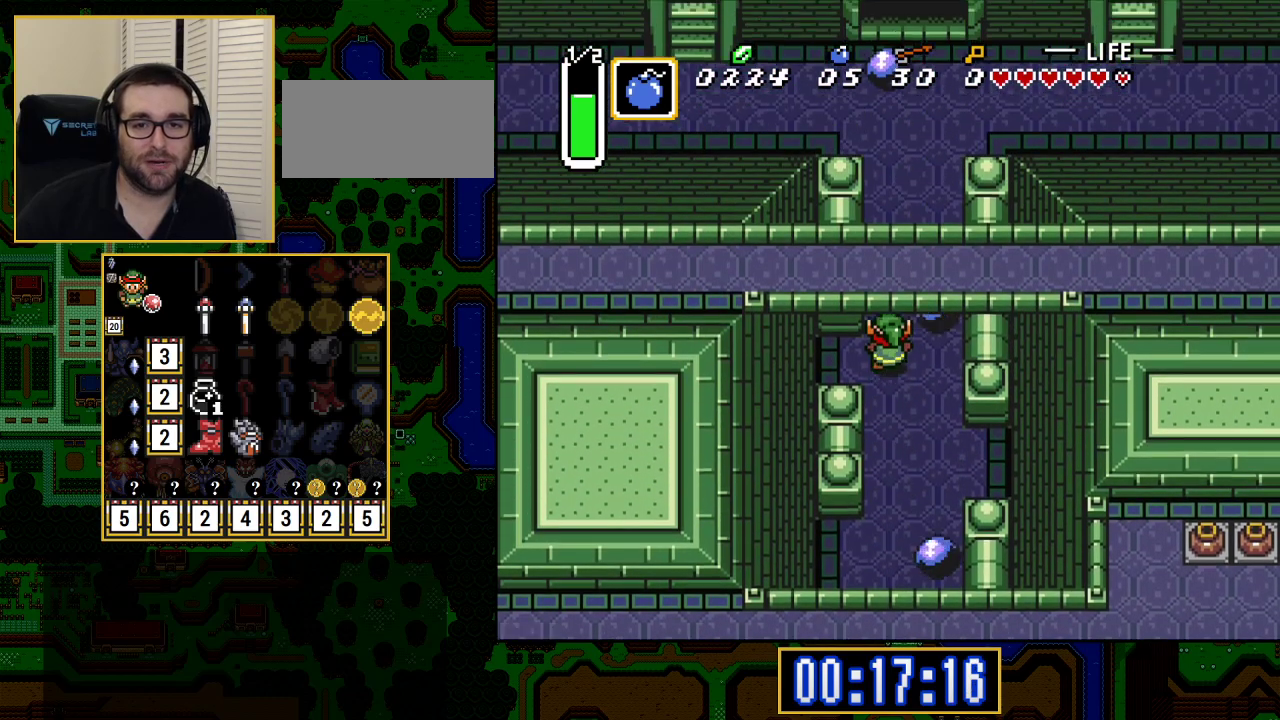
{"buttons": ["DPAD_UP"], "events": [[150, "DPAD_RIGHT", "down"], [450, "DPAD_RIGHT", "up"]]}